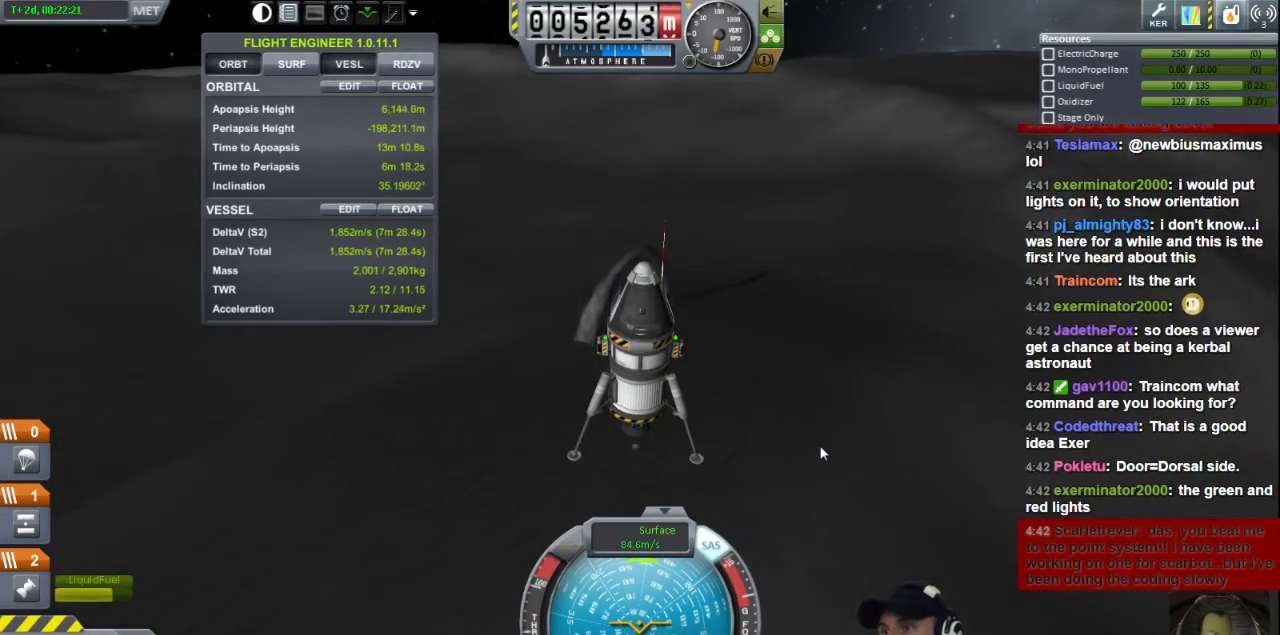
Gameplay with keyboard; each line is a JSON object with the keys held at the frame after it. "events" lists presses ("down") and releases ("up") of "a", "d", "e", "h", "i", "j", "k", "l", "n", "q", "s" and "w" between this image and that frame as [ms after this image, input, new state], when the widget could be followed in between. No other keys are recorded. Mouse input is not recorded.
{"keys": [], "events": [[240, "d", "down"], [320, "d", "up"]]}
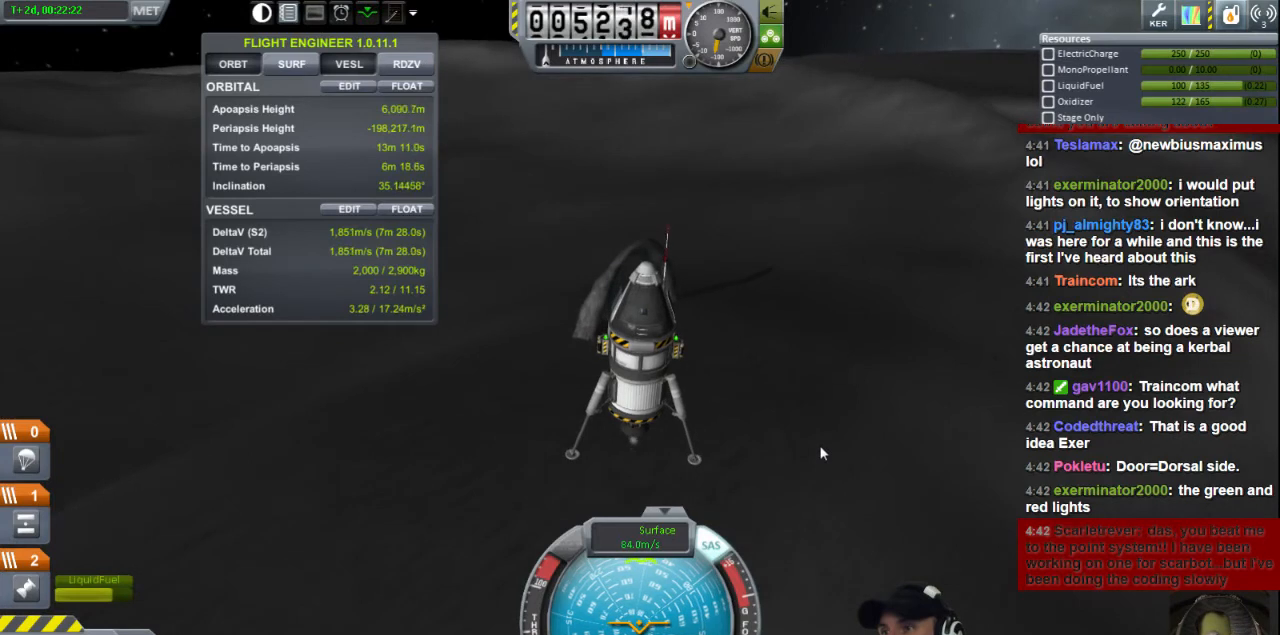
{"keys": [], "events": []}
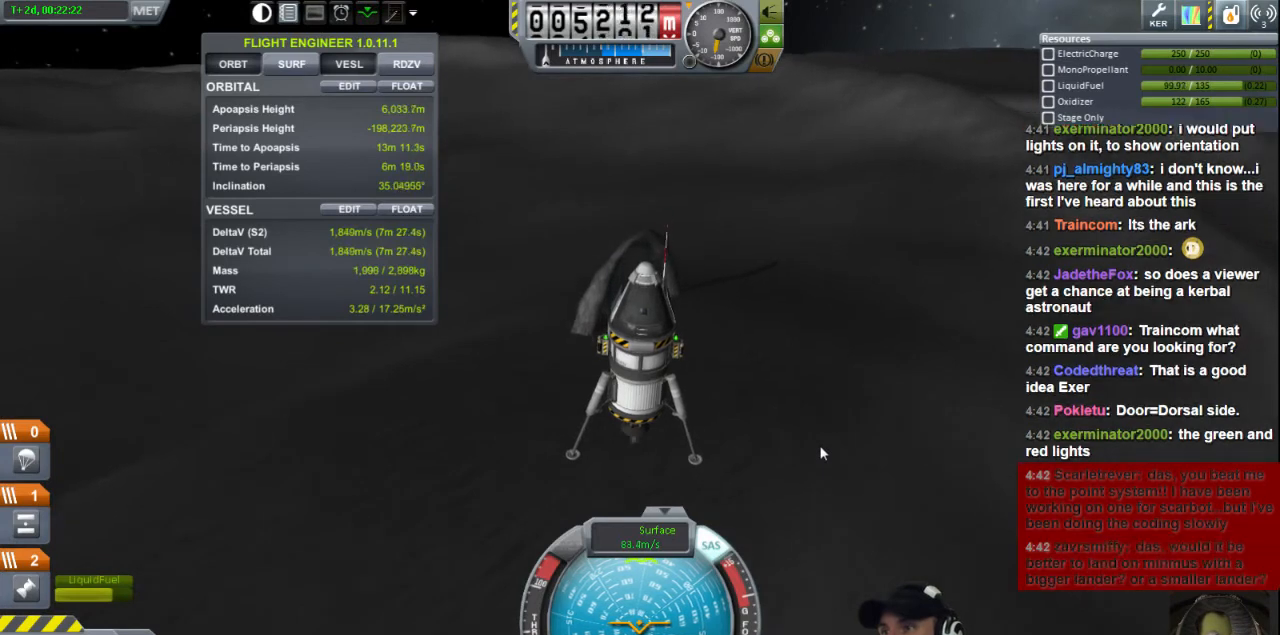
{"keys": [], "events": []}
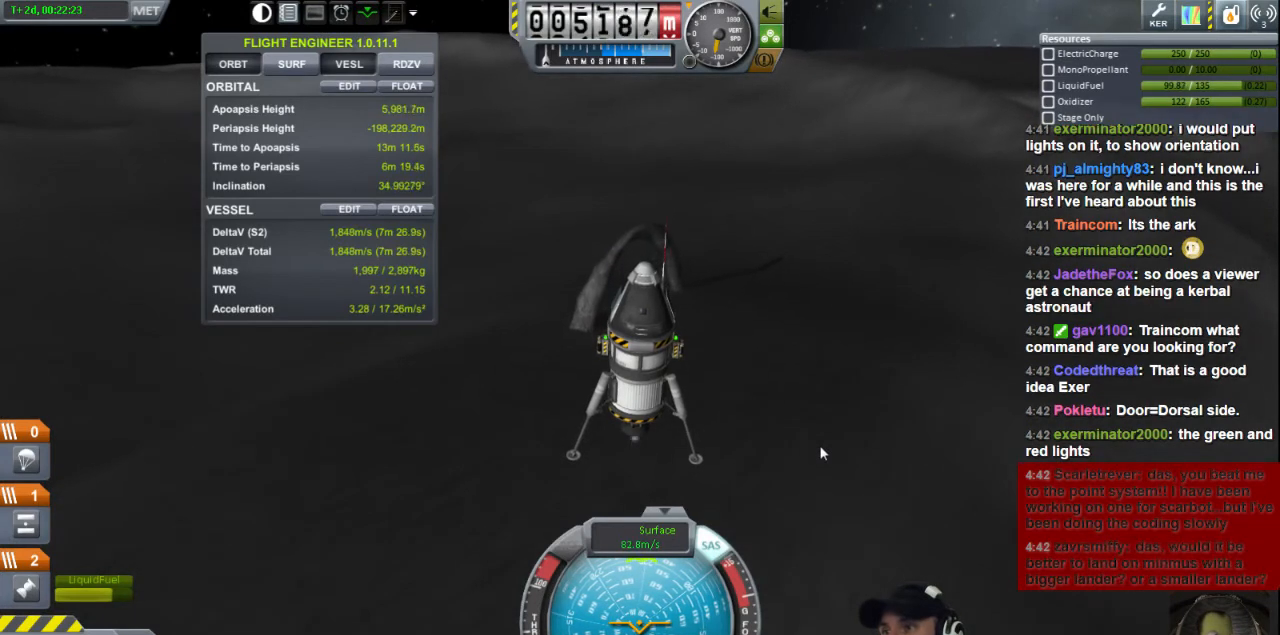
{"keys": [], "events": []}
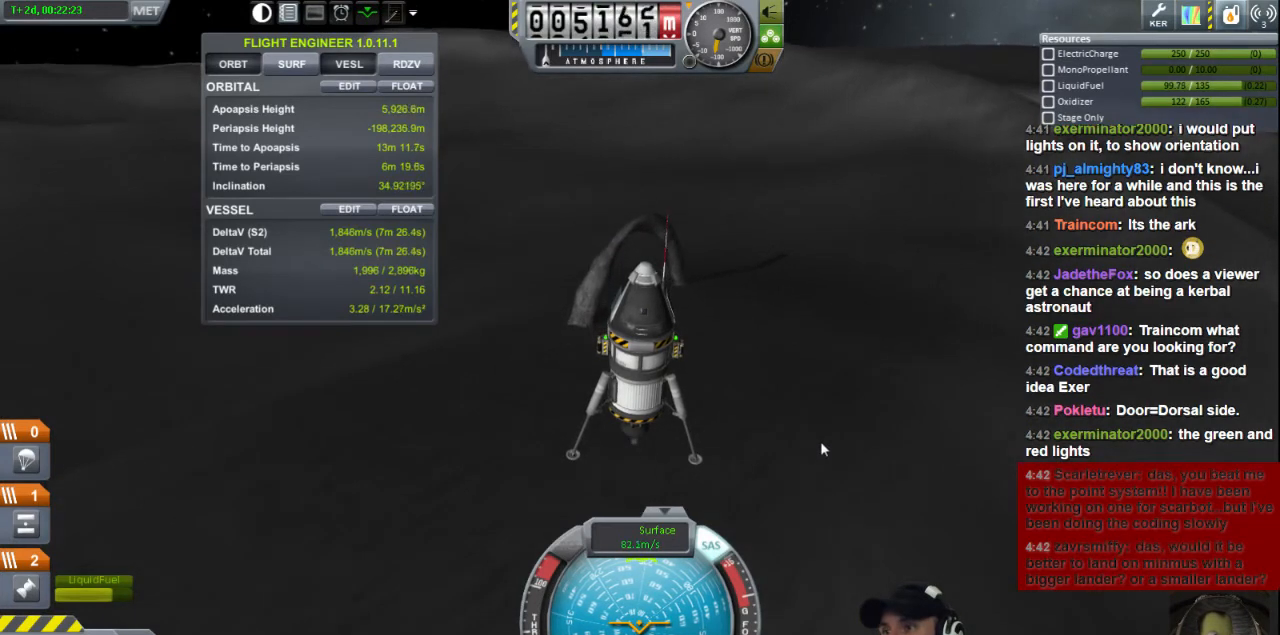
{"keys": [], "events": []}
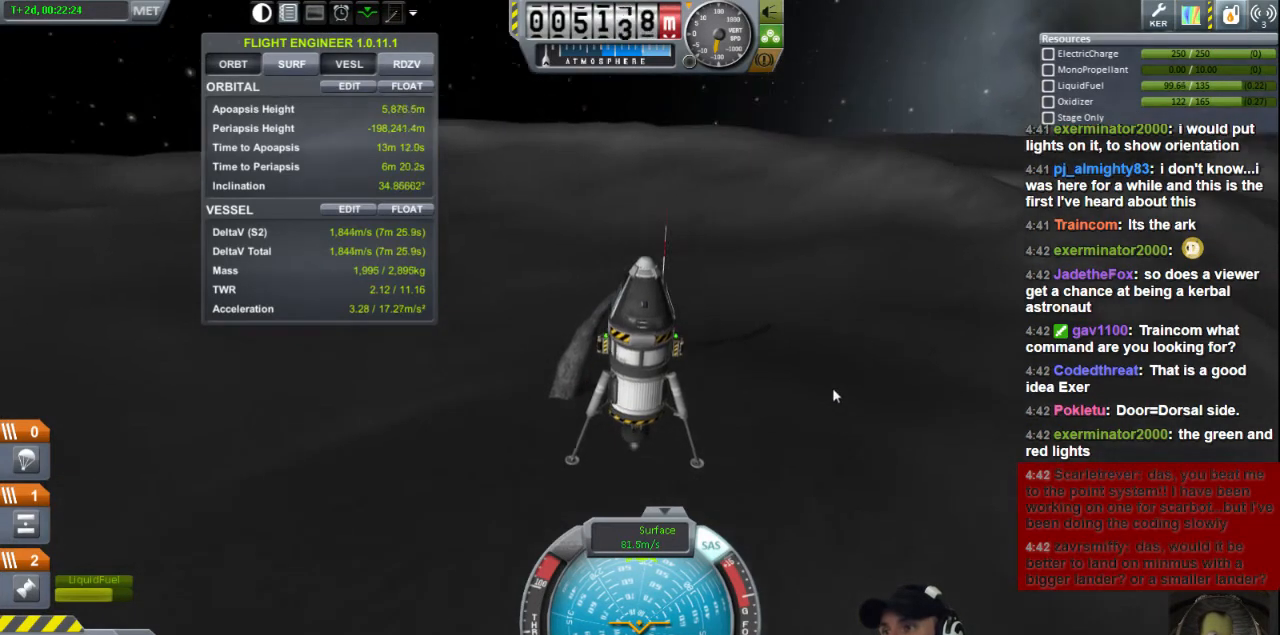
{"keys": [], "events": []}
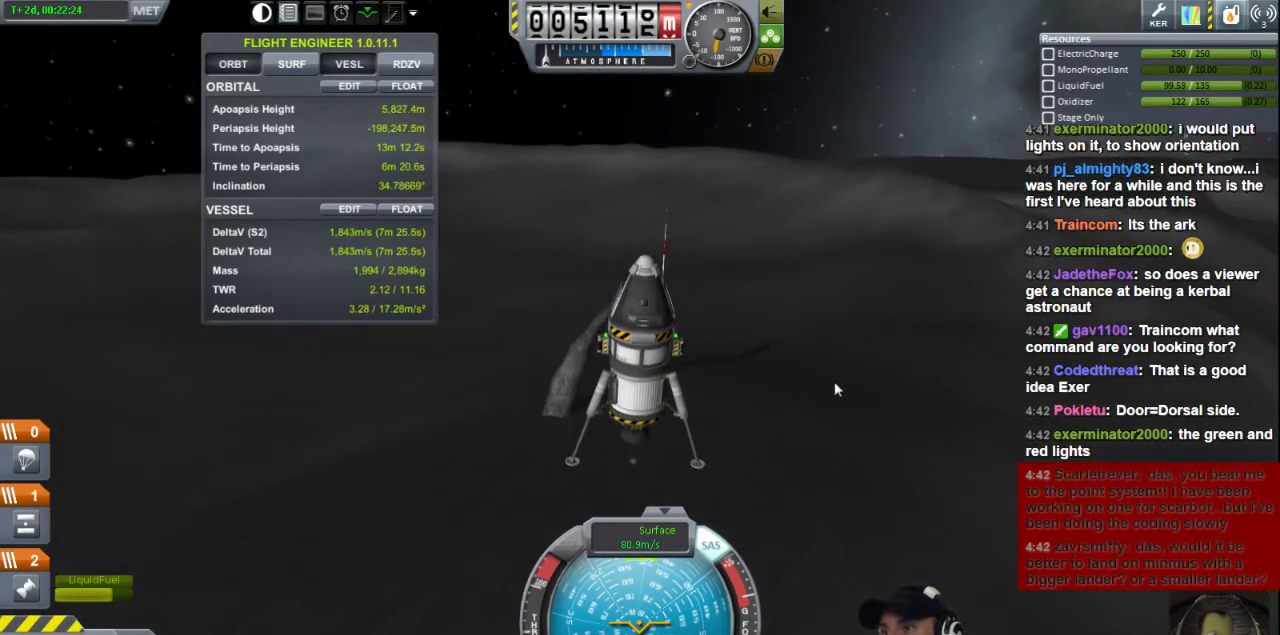
{"keys": [], "events": []}
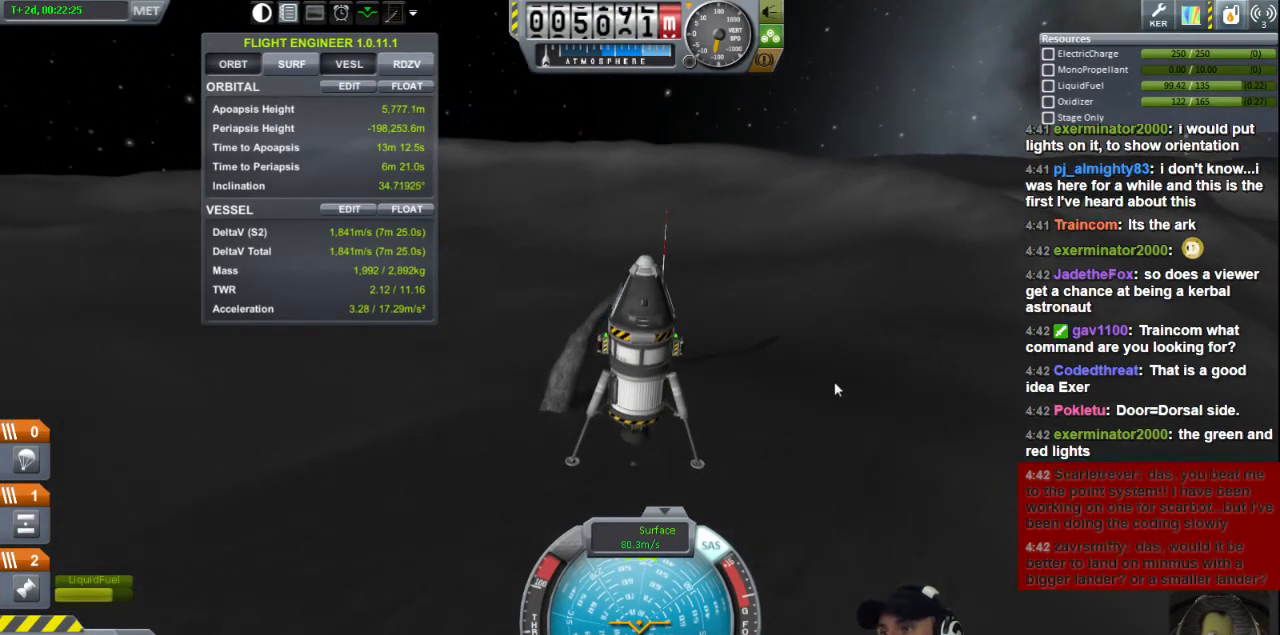
{"keys": [], "events": [[360, "d", "down"], [520, "d", "up"]]}
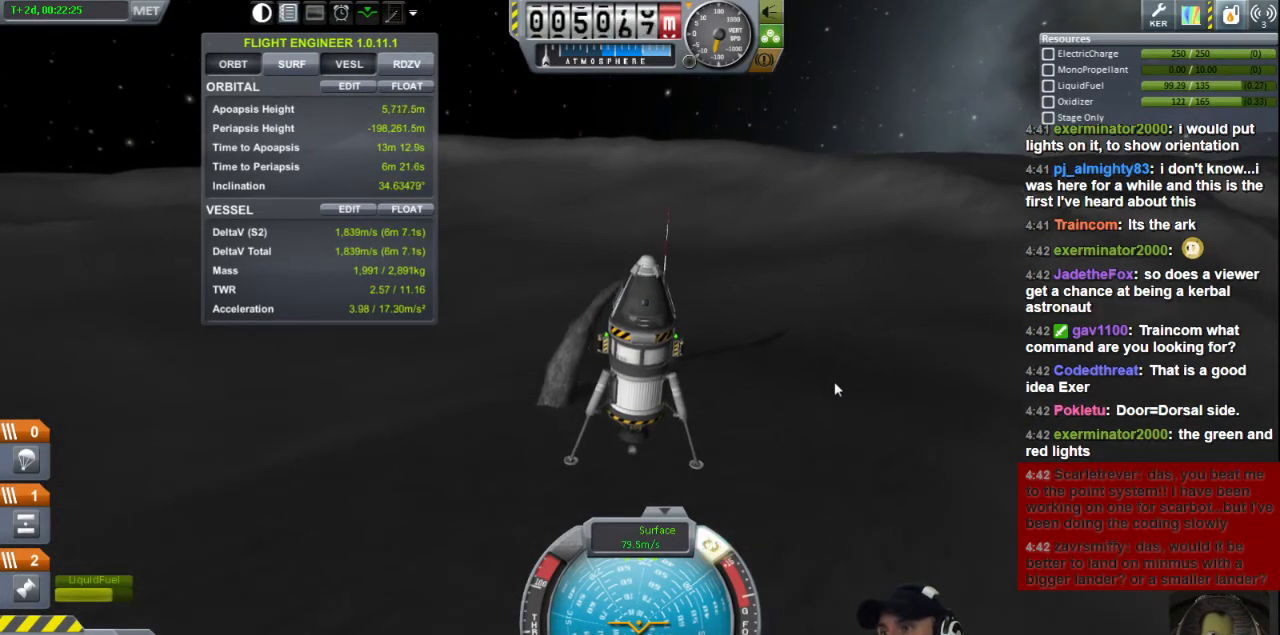
{"keys": ["d"], "events": [[360, "d", "down"]]}
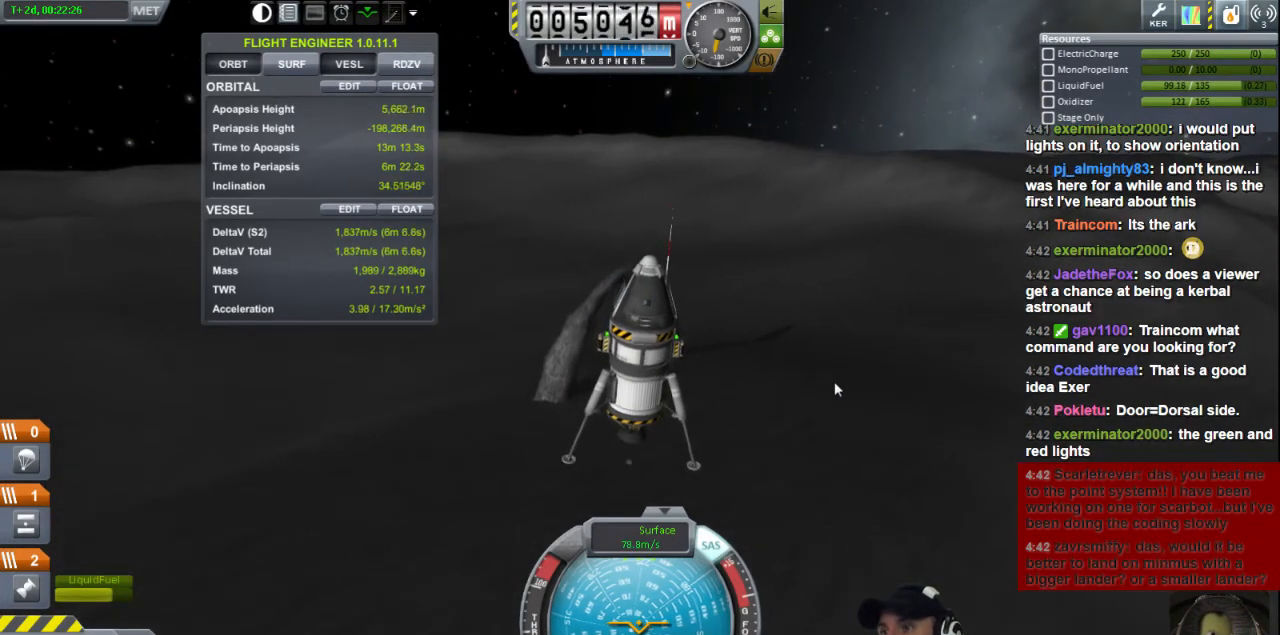
{"keys": [], "events": [[40, "d", "up"]]}
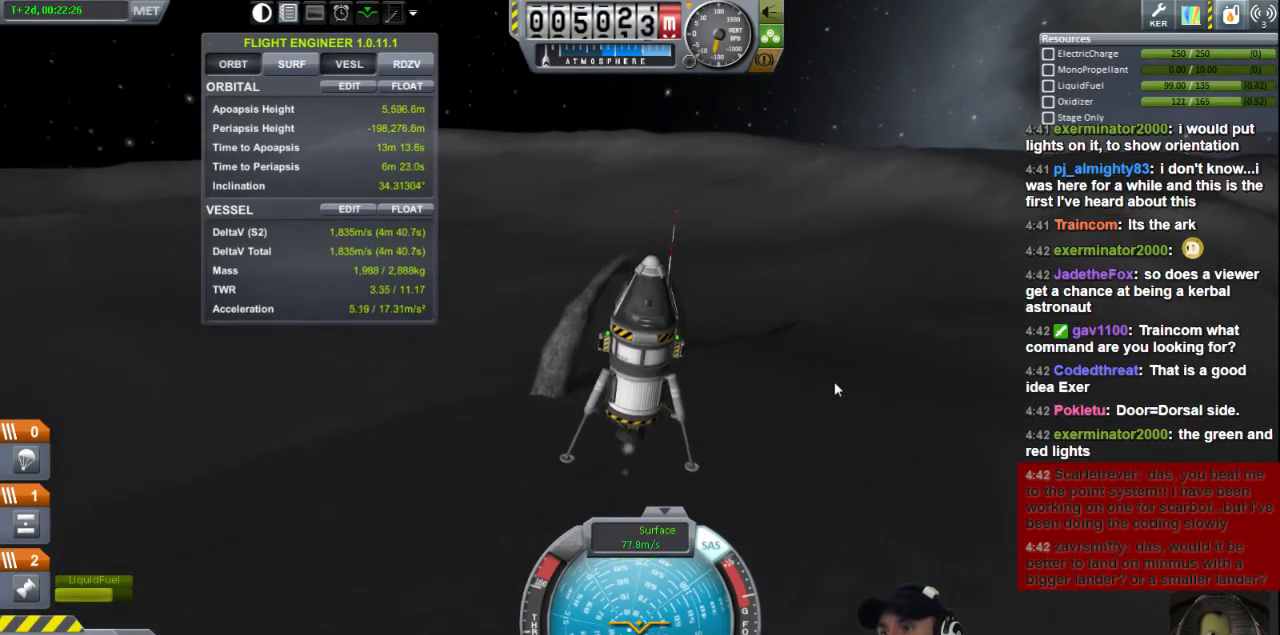
{"keys": [], "events": []}
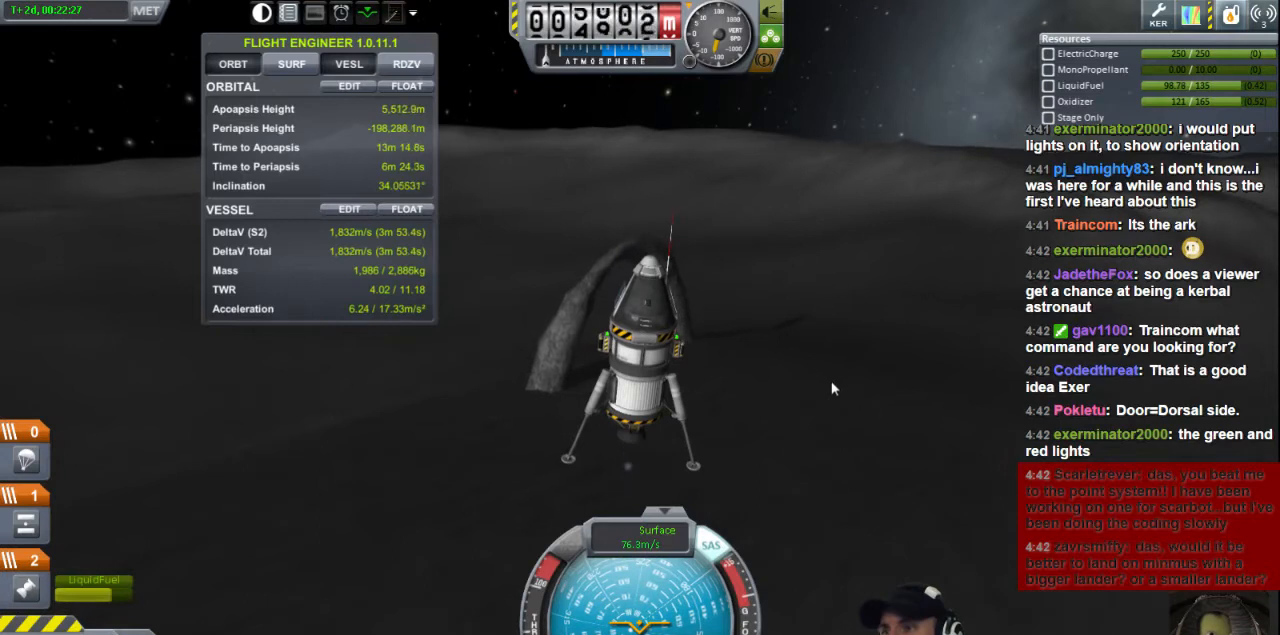
{"keys": [], "events": []}
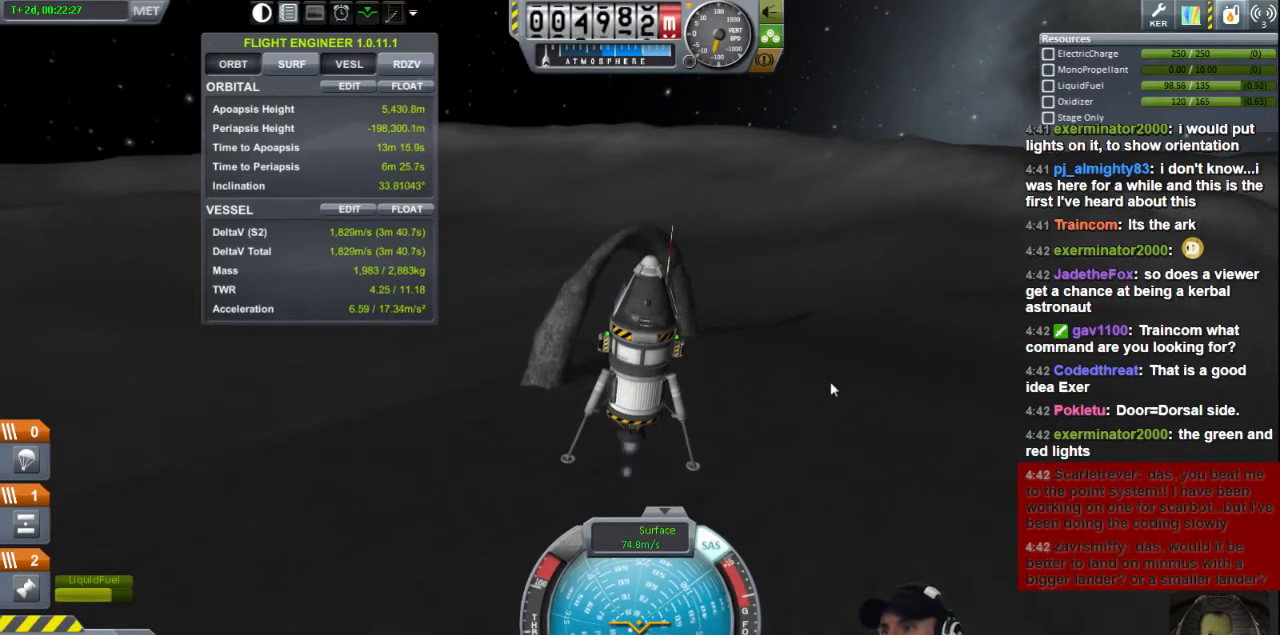
{"keys": [], "events": []}
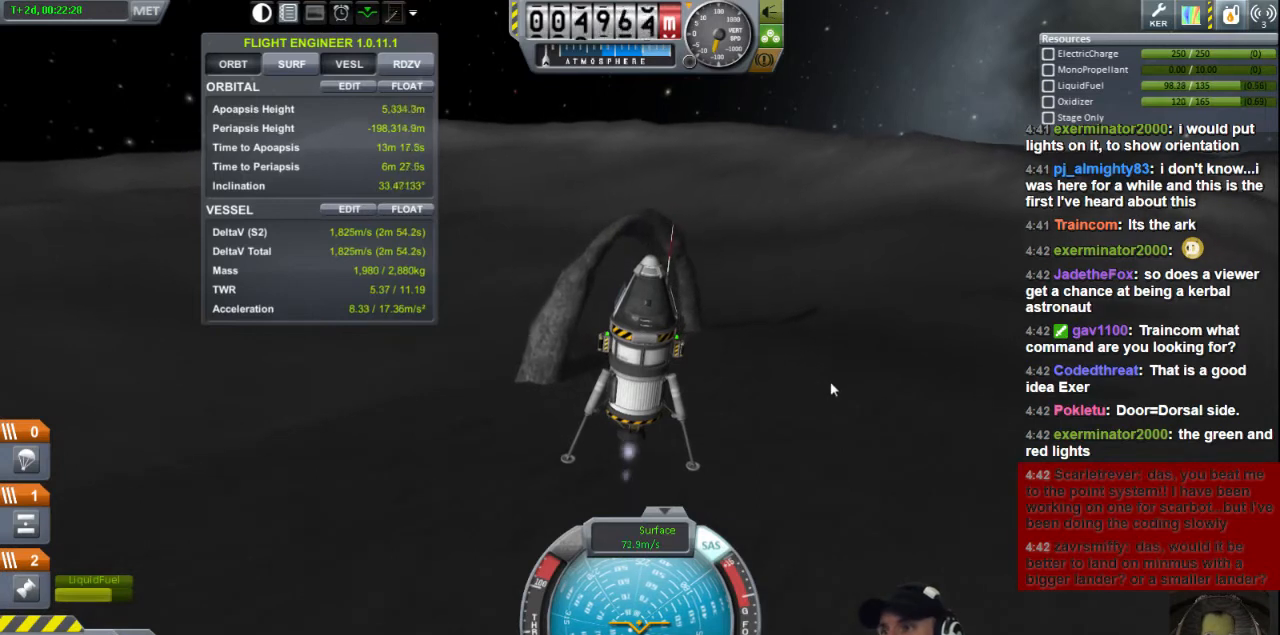
{"keys": [], "events": []}
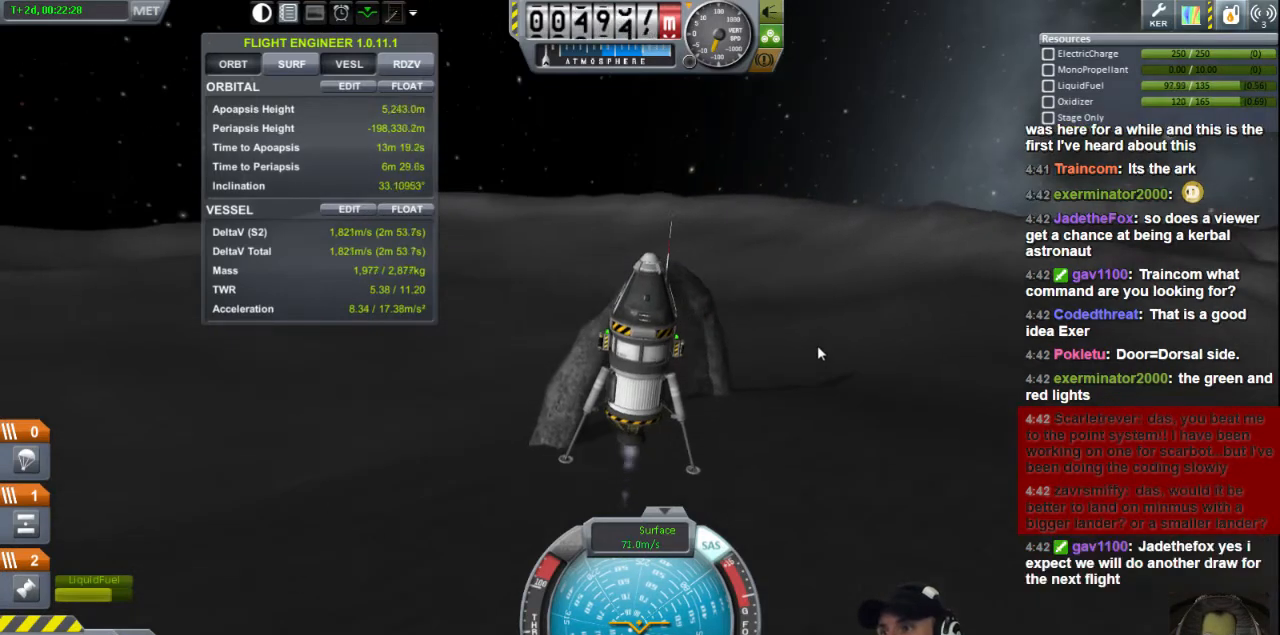
{"keys": [], "events": []}
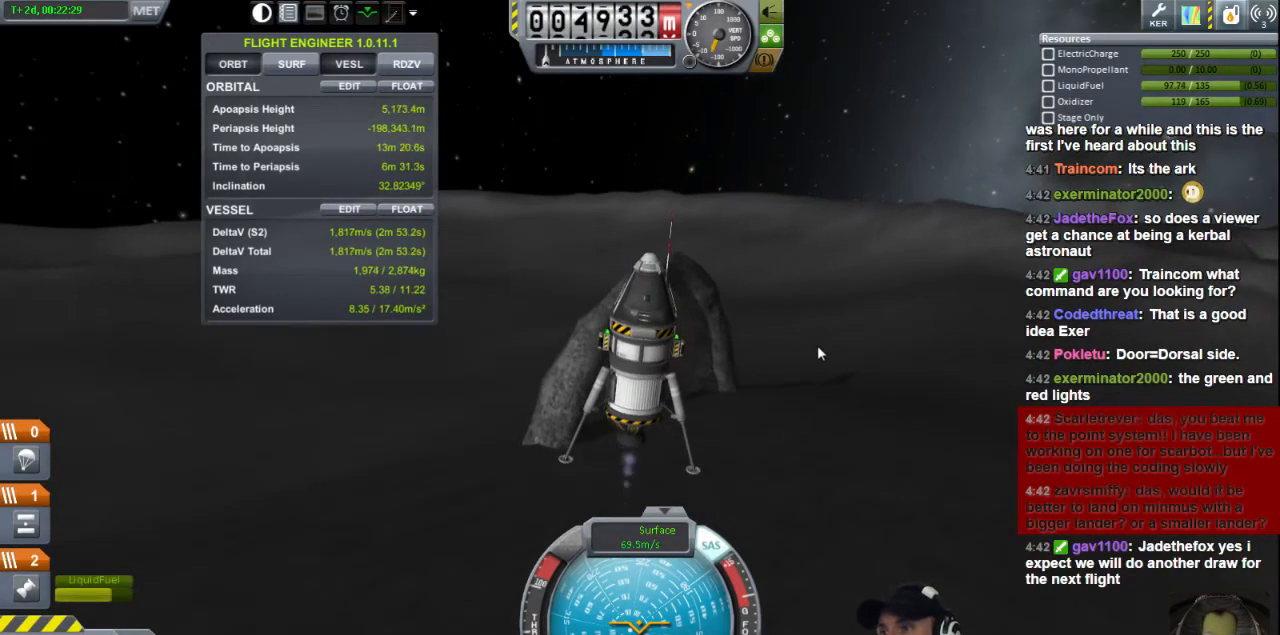
{"keys": [], "events": []}
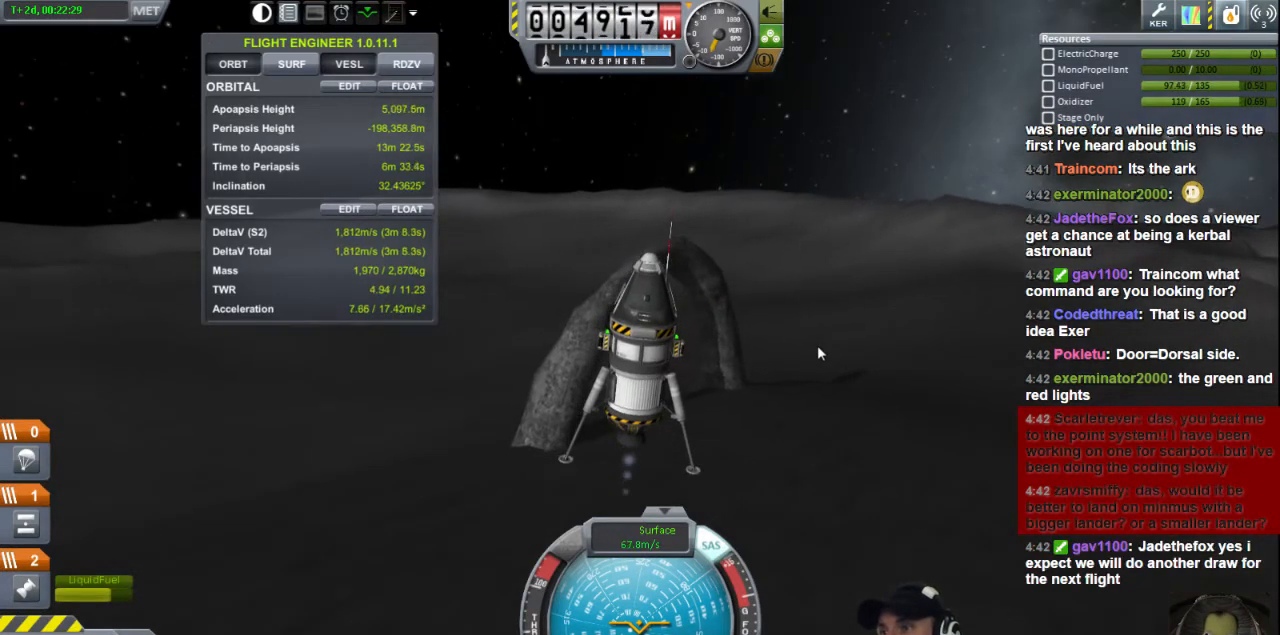
{"keys": [], "events": []}
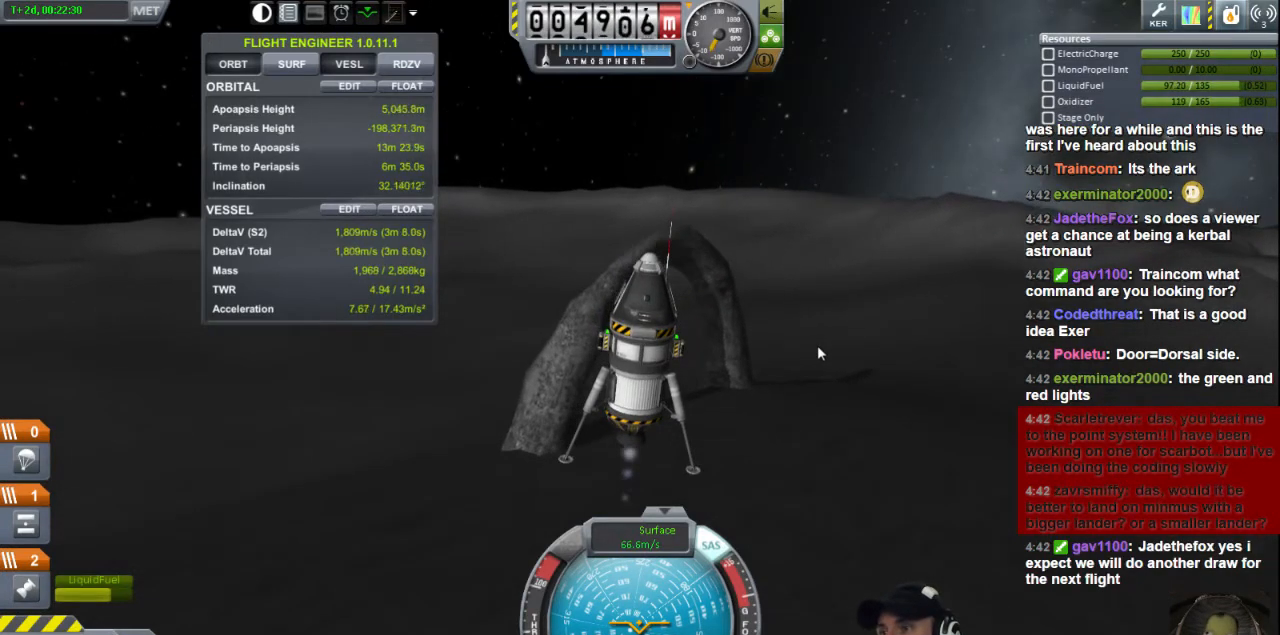
{"keys": [], "events": []}
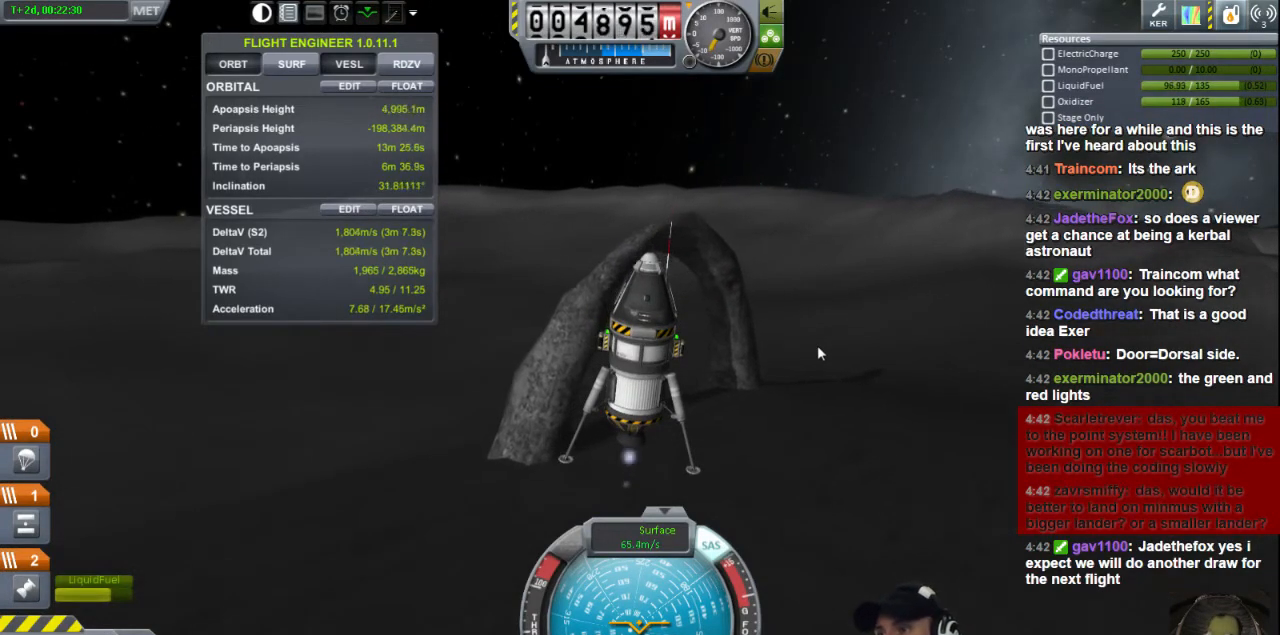
{"keys": [], "events": []}
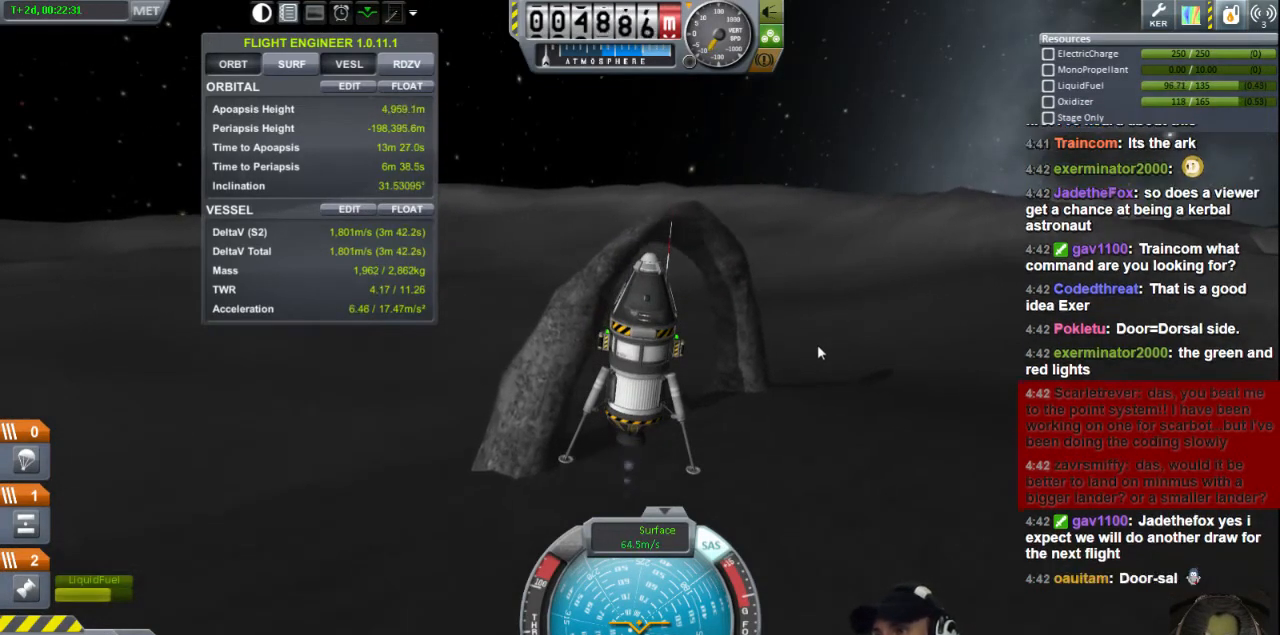
{"keys": [], "events": [[160, "d", "down"], [200, "d", "up"]]}